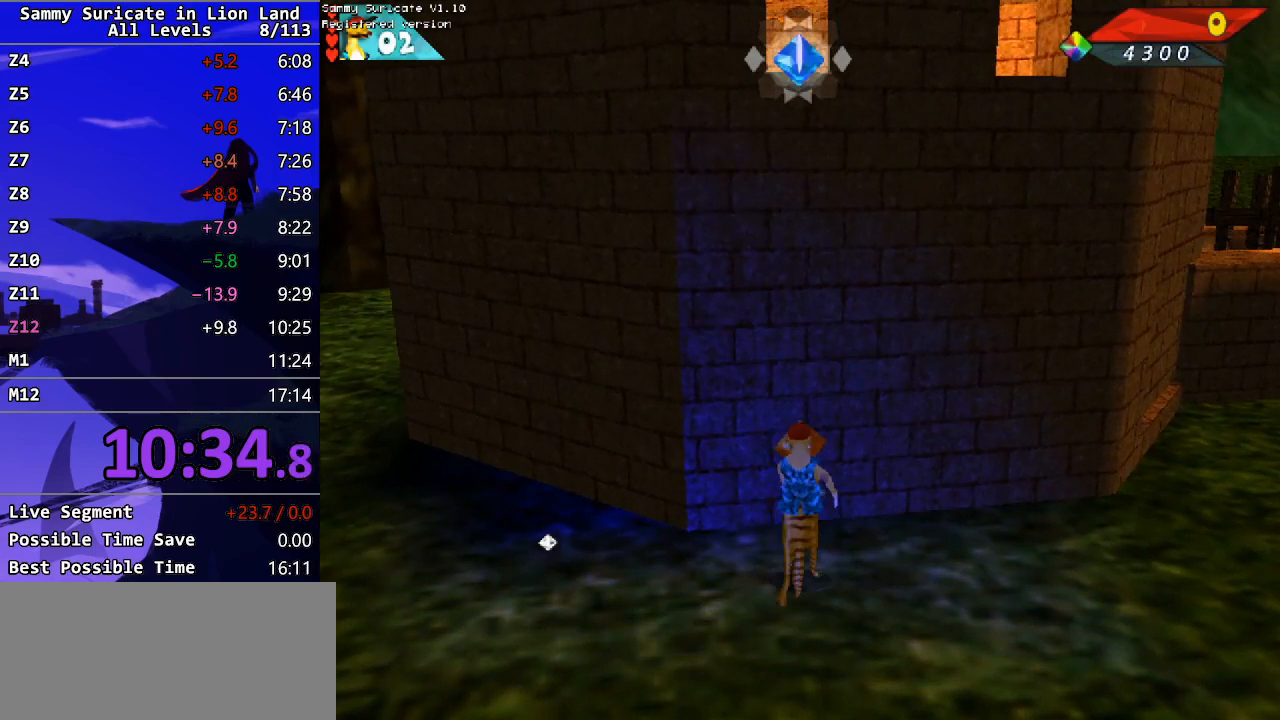
Gameplay with keyboard; each line is a JSON object with the keys held at the frame after it. "events" lists presses ("down") and releases ("up") of "alt", "c", "ctrl_l", "ctrl_r", "down", "escape", "f2", "f3", "left", "m", "return", "right", "shift", "space" and "up" between this image and that frame as [ms after this image, input, new state], when the widget could be followed in between. No other keys are recorded. Mouse input is not recorded.
{"keys": ["m", "up"], "events": [[67, "m", "down"], [117, "m", "up"], [200, "m", "down"], [250, "m", "up"], [333, "m", "down"], [383, "m", "up"], [483, "m", "down"]]}
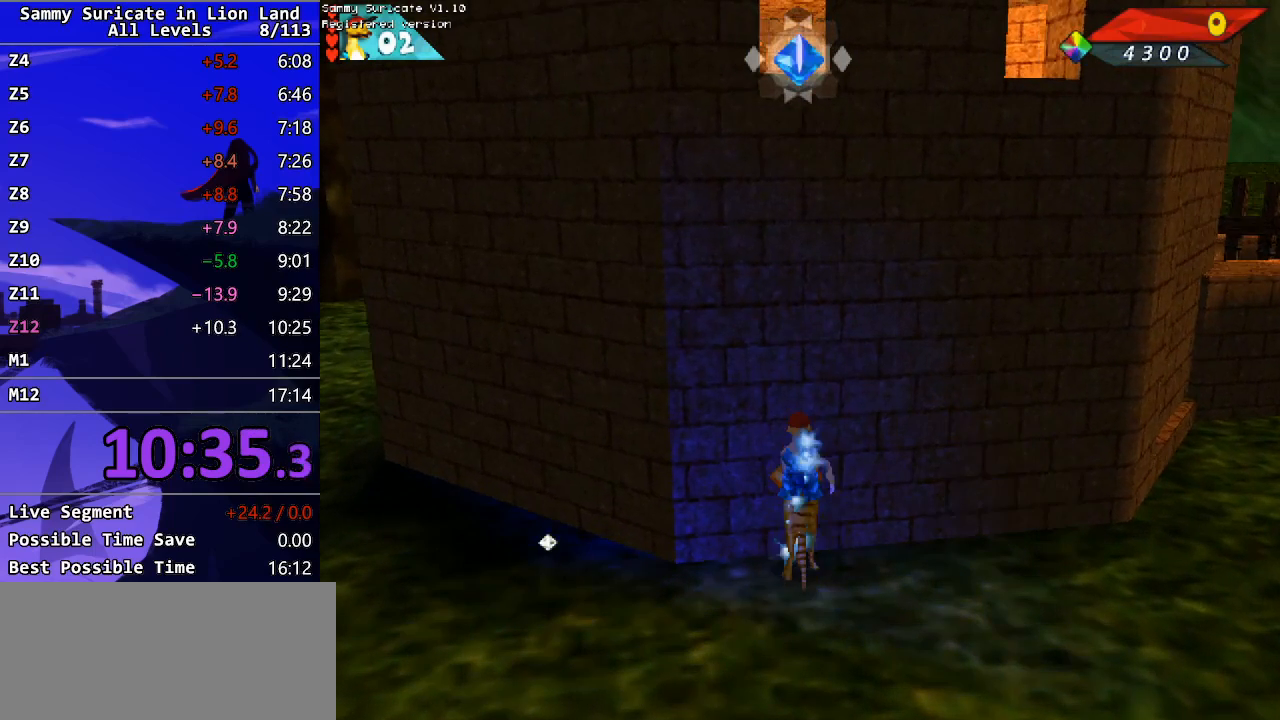
{"keys": ["m", "up"], "events": [[17, "m", "up"], [100, "m", "down"], [150, "m", "up"], [217, "m", "down"], [283, "m", "up"], [350, "m", "down"], [417, "m", "up"], [483, "m", "down"]]}
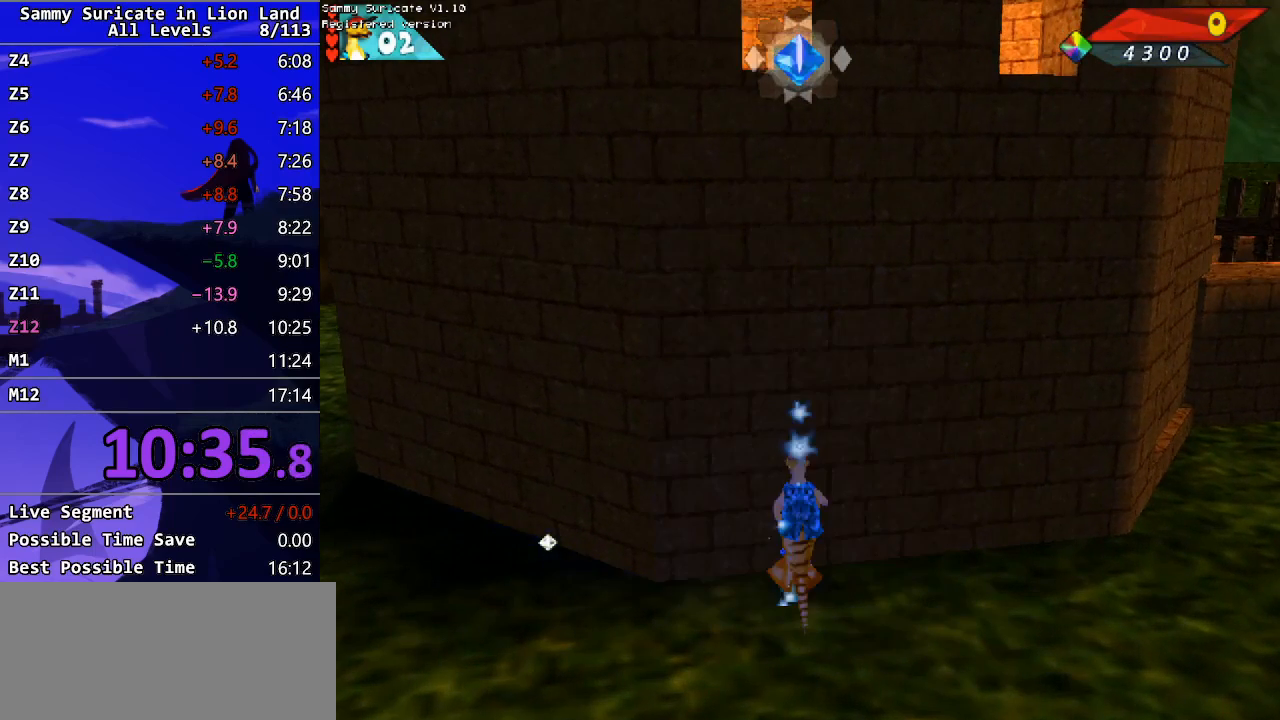
{"keys": ["left", "m", "up"], "events": [[50, "m", "up"], [167, "m", "down"], [233, "m", "up"], [317, "m", "down"], [367, "m", "up"], [450, "m", "down"], [483, "left", "down"]]}
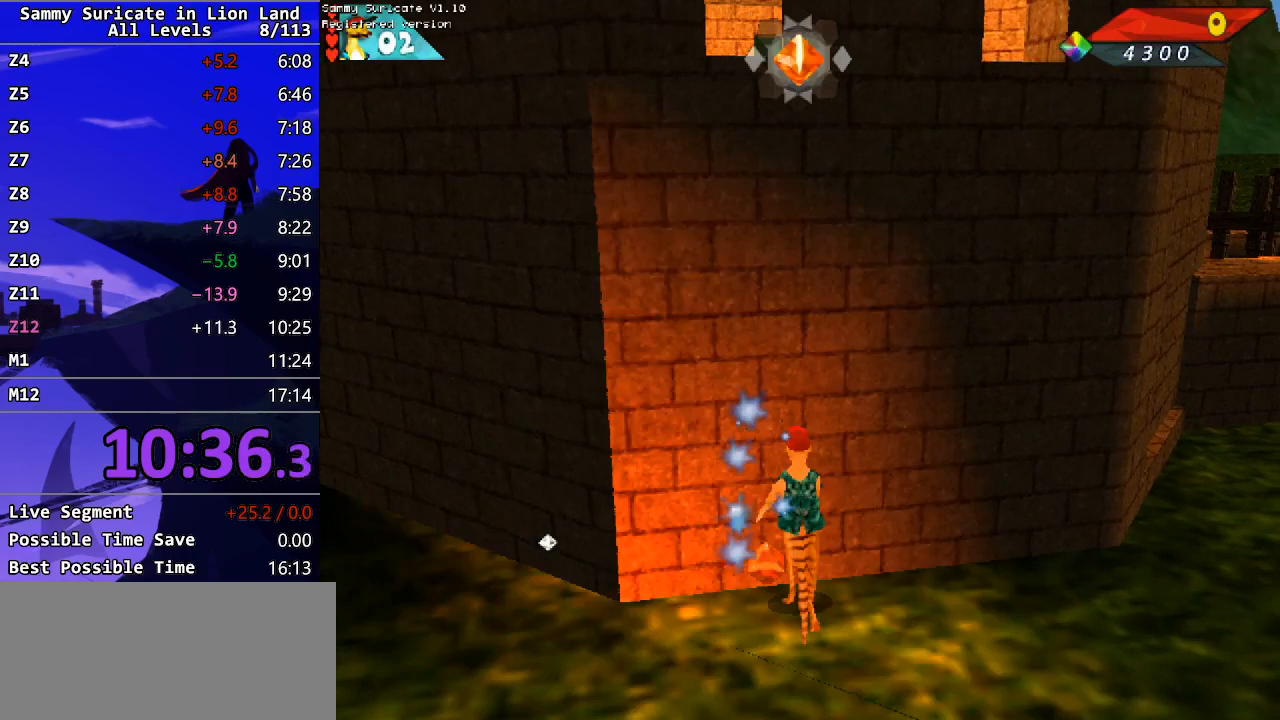
{"keys": ["m", "up"], "events": [[17, "m", "up"], [67, "left", "up"], [83, "m", "down"], [133, "m", "up"], [200, "m", "down"], [267, "m", "up"], [333, "m", "down"], [417, "m", "up"], [483, "m", "down"]]}
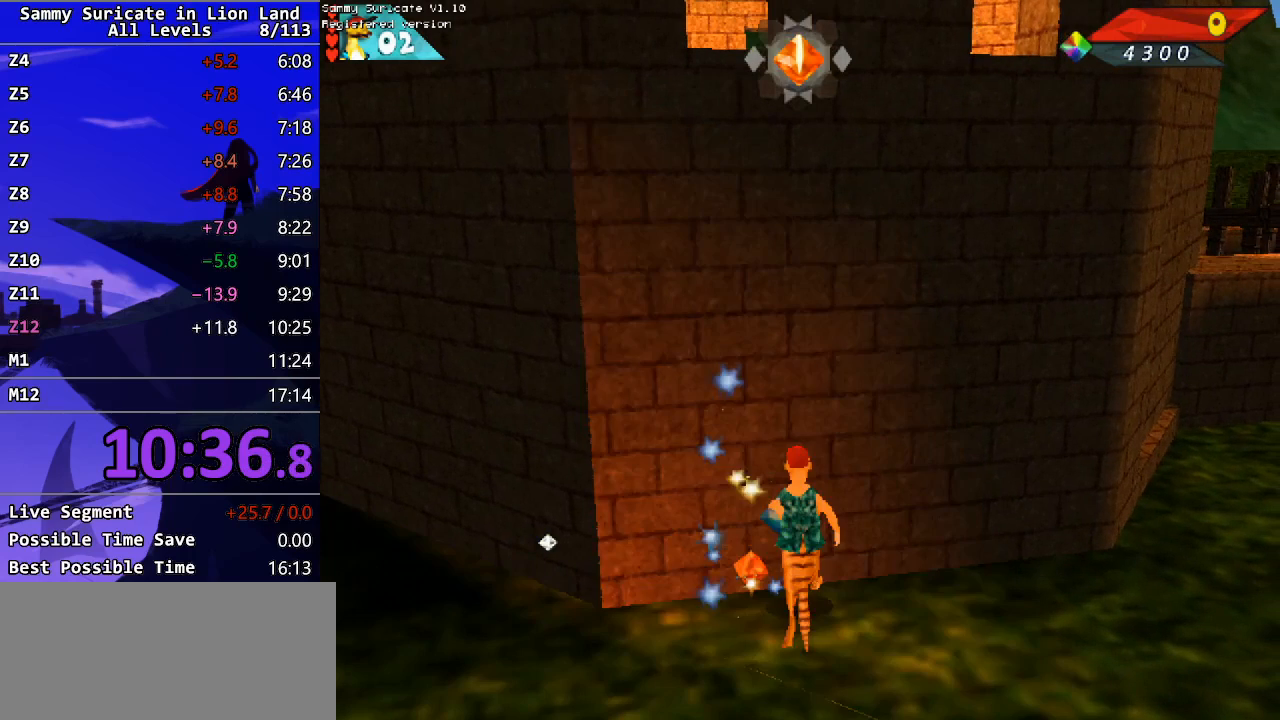
{"keys": ["up"], "events": [[50, "m", "up"], [117, "m", "down"], [183, "m", "up"], [250, "m", "down"], [317, "m", "up"], [367, "m", "down"], [450, "m", "up"]]}
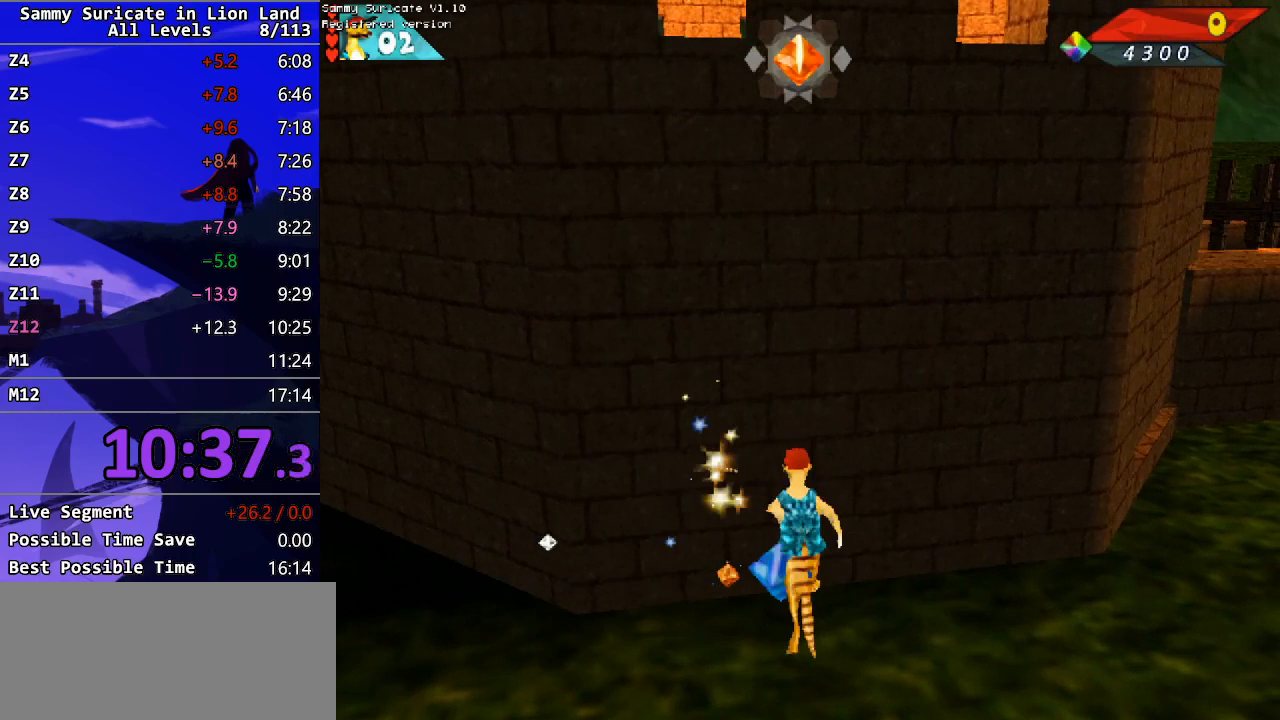
{"keys": [], "events": [[17, "m", "down"], [117, "m", "up"], [267, "up", "up"]]}
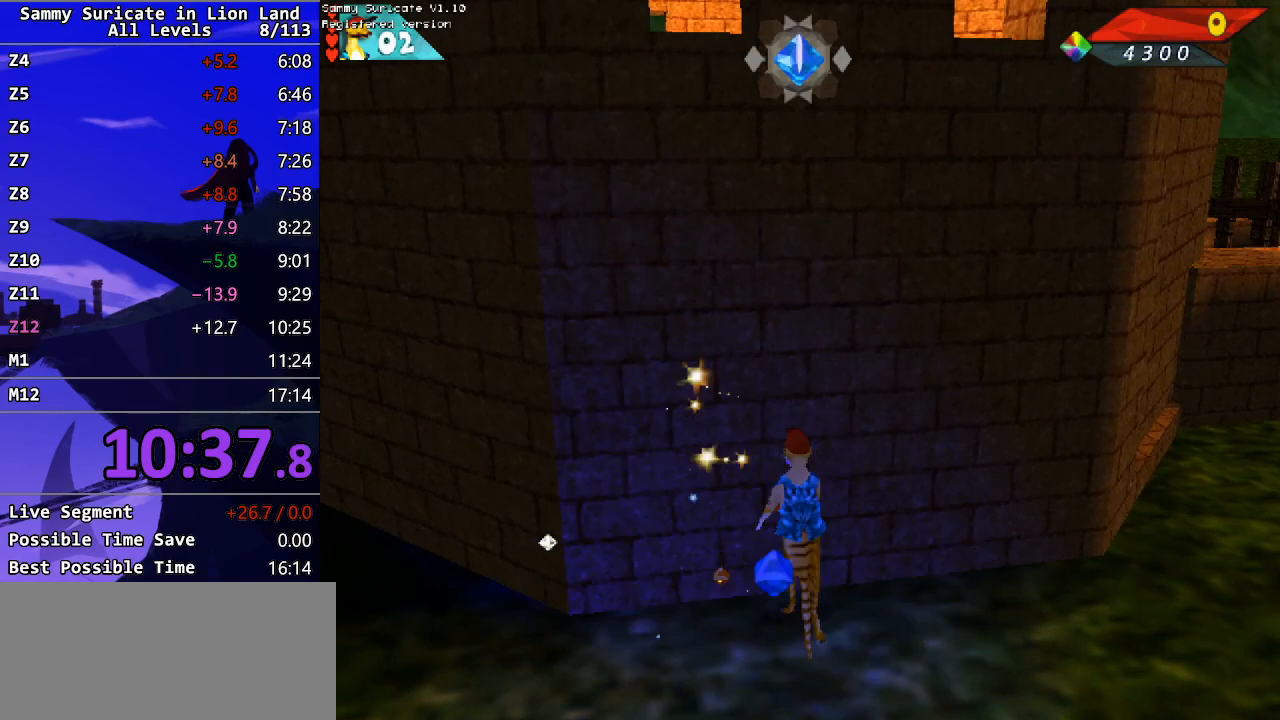
{"keys": [], "events": [[367, "f3", "down"], [450, "f3", "up"]]}
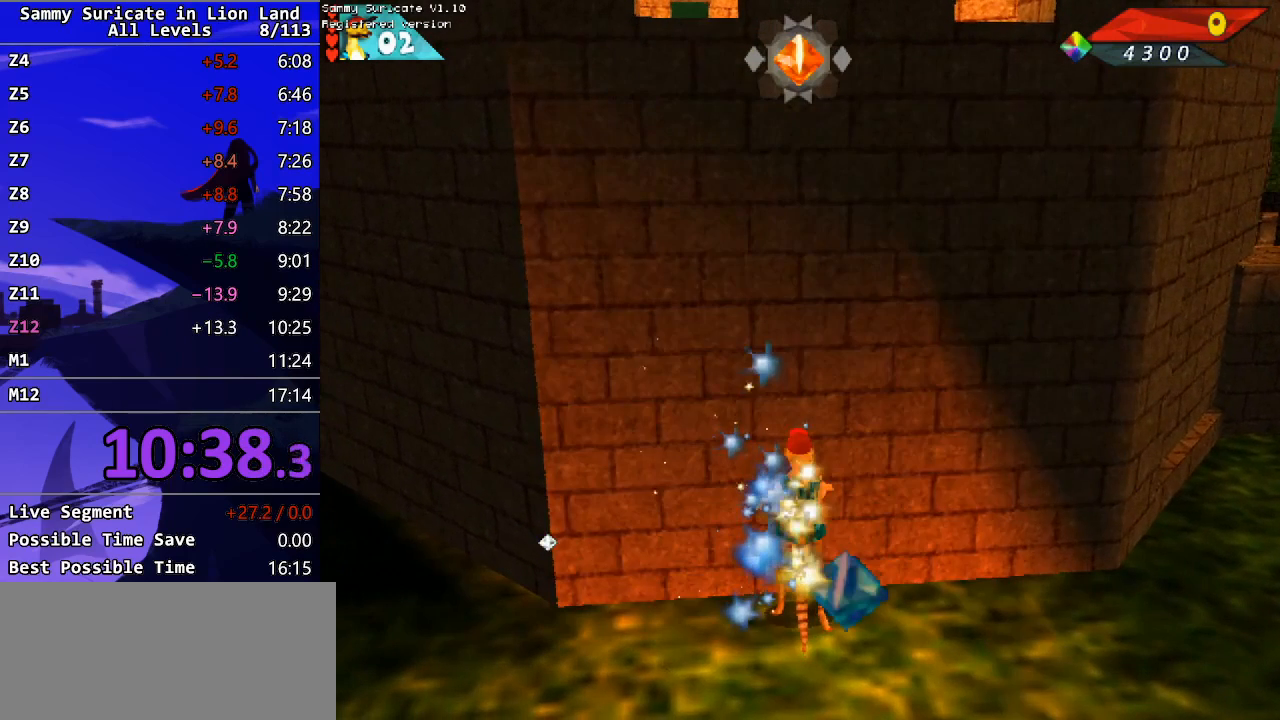
{"keys": [], "events": []}
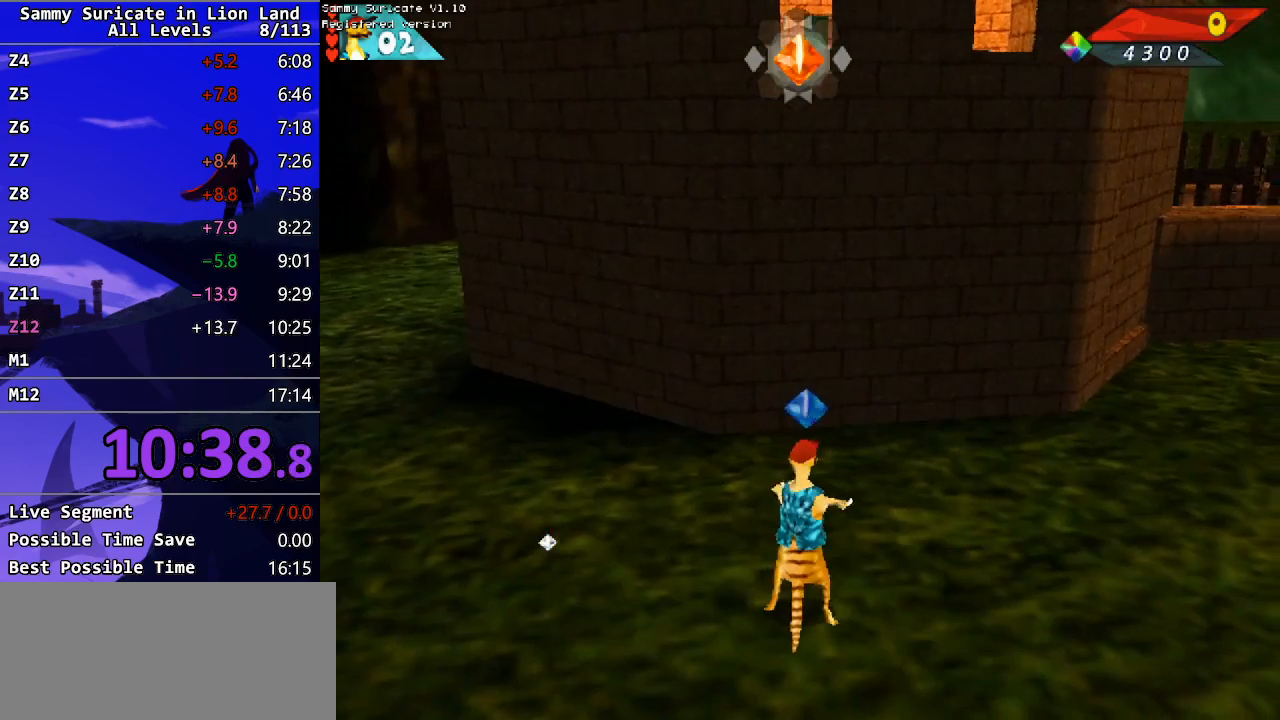
{"keys": ["left", "up"], "events": [[33, "up", "down"], [500, "left", "down"]]}
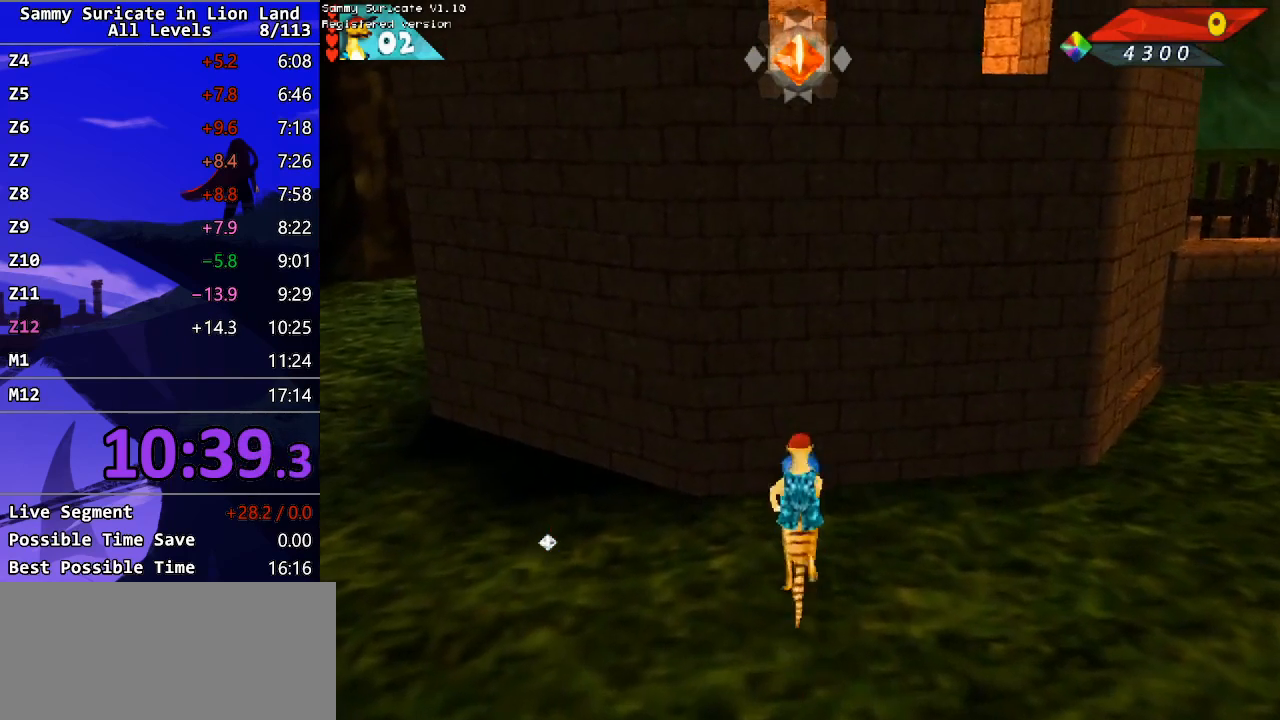
{"keys": ["up"], "events": [[117, "left", "up"], [267, "m", "down"], [367, "m", "up"], [400, "m", "down"], [483, "m", "up"]]}
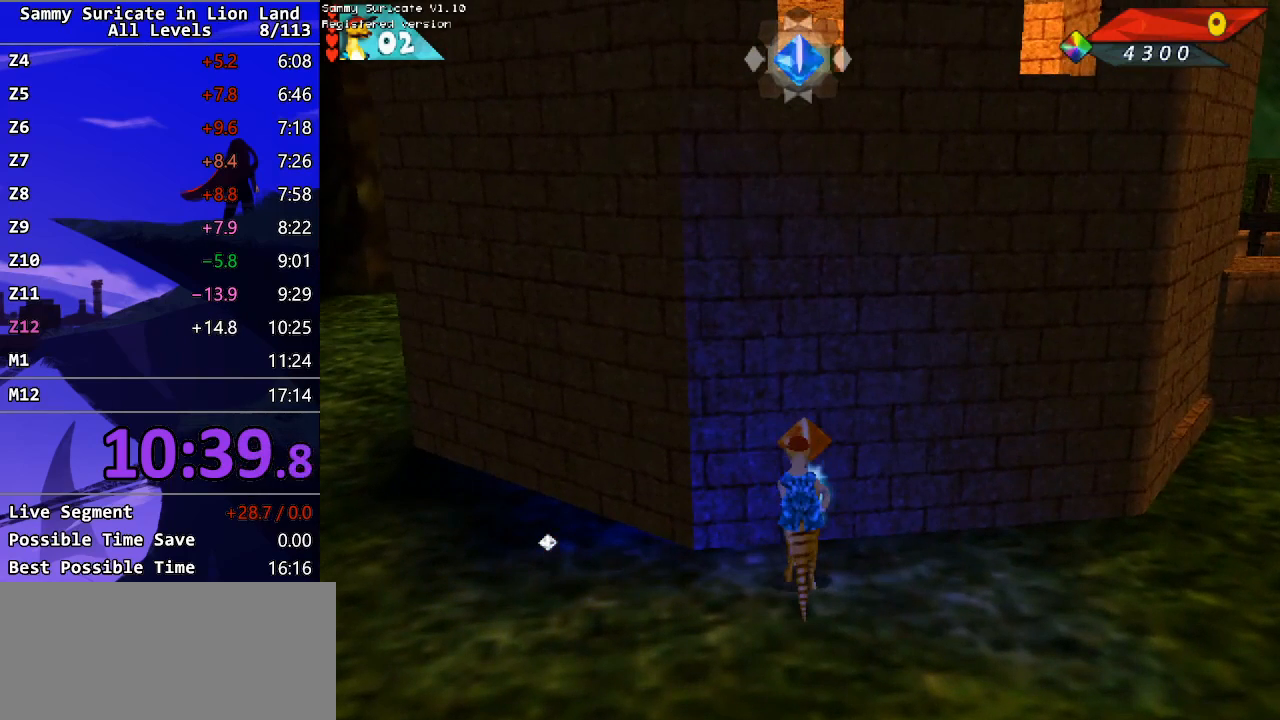
{"keys": ["up"], "events": [[17, "m", "down"], [83, "m", "up"], [150, "m", "down"], [233, "m", "up"], [300, "m", "down"], [367, "m", "up"], [383, "m", "down"], [467, "m", "up"]]}
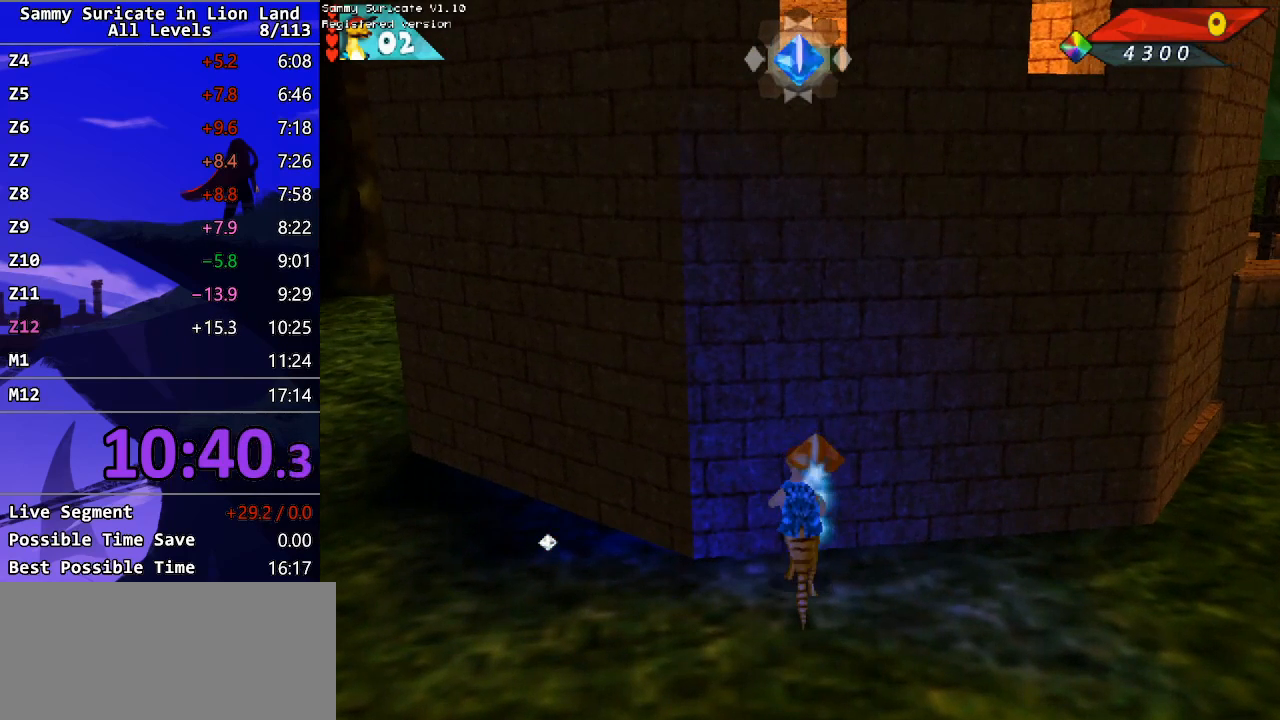
{"keys": ["m", "up"], "events": [[17, "m", "down"], [83, "m", "up"], [133, "m", "down"], [200, "m", "up"], [250, "m", "down"], [317, "m", "up"], [350, "m", "down"], [433, "m", "up"], [467, "m", "down"]]}
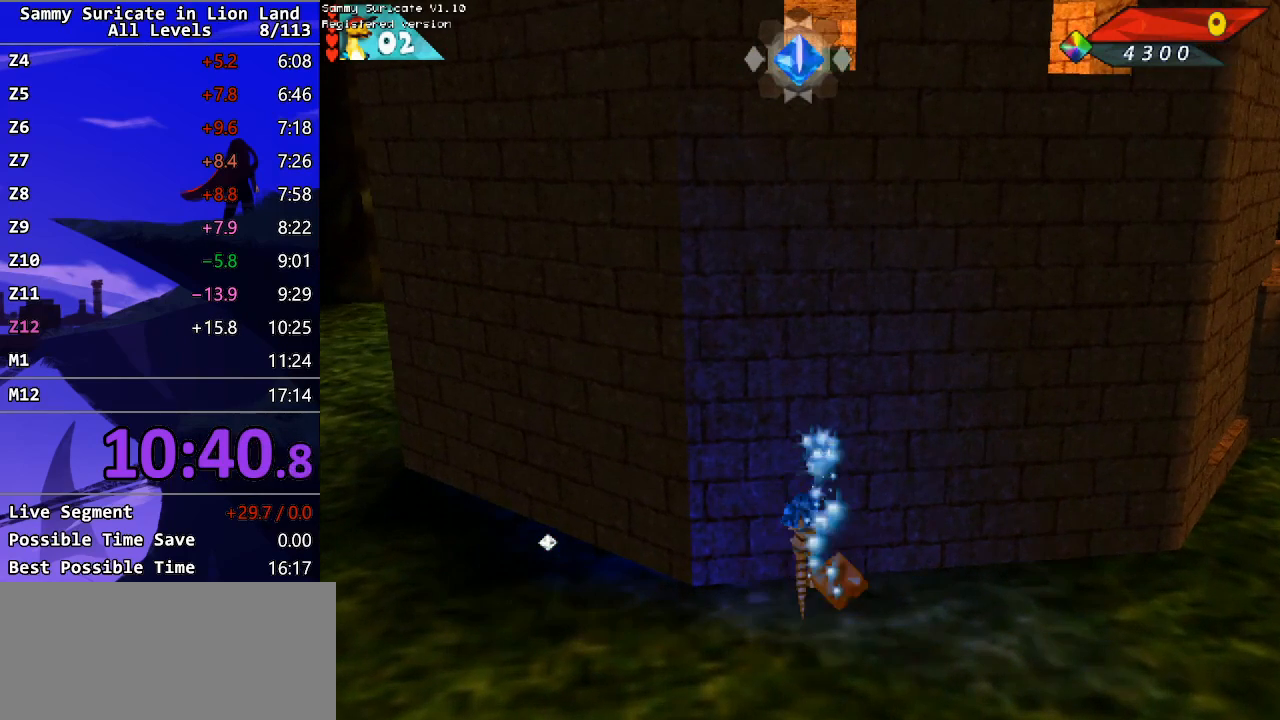
{"keys": ["up"], "events": [[33, "m", "up"], [83, "m", "down"], [150, "m", "up"], [200, "m", "down"], [267, "m", "up"]]}
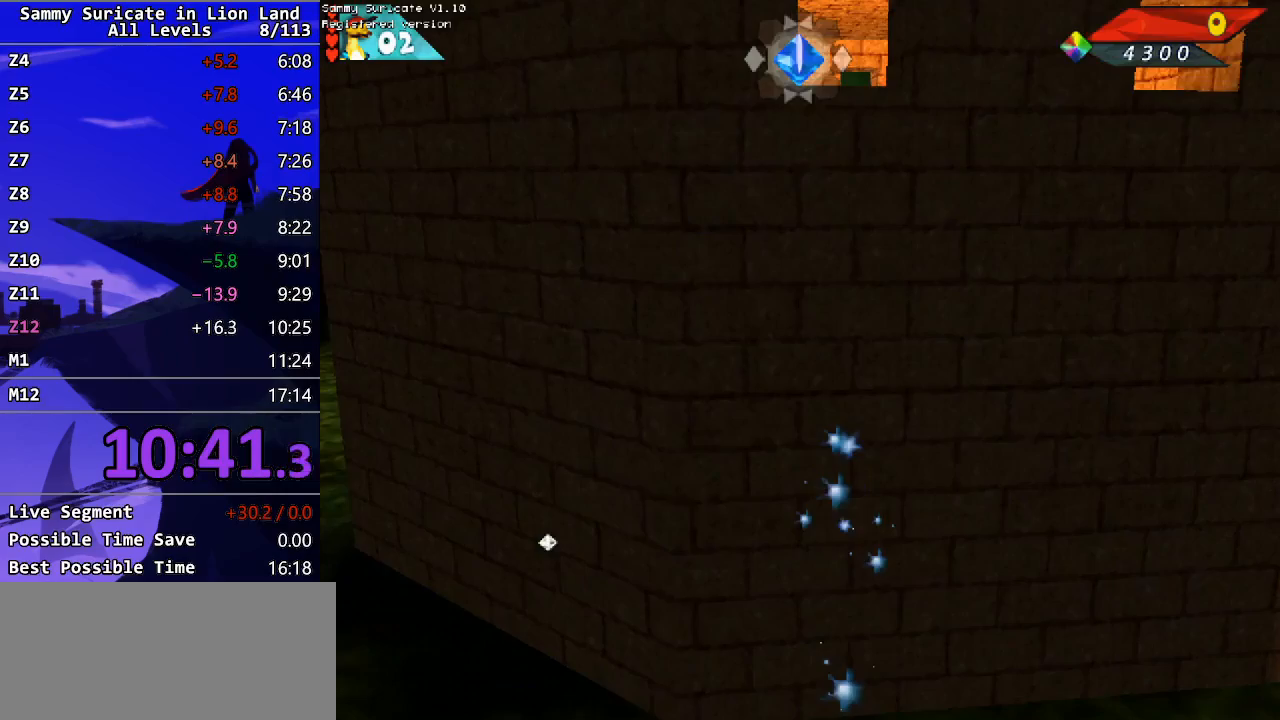
{"keys": ["up"], "events": [[67, "right", "down"], [183, "right", "up"]]}
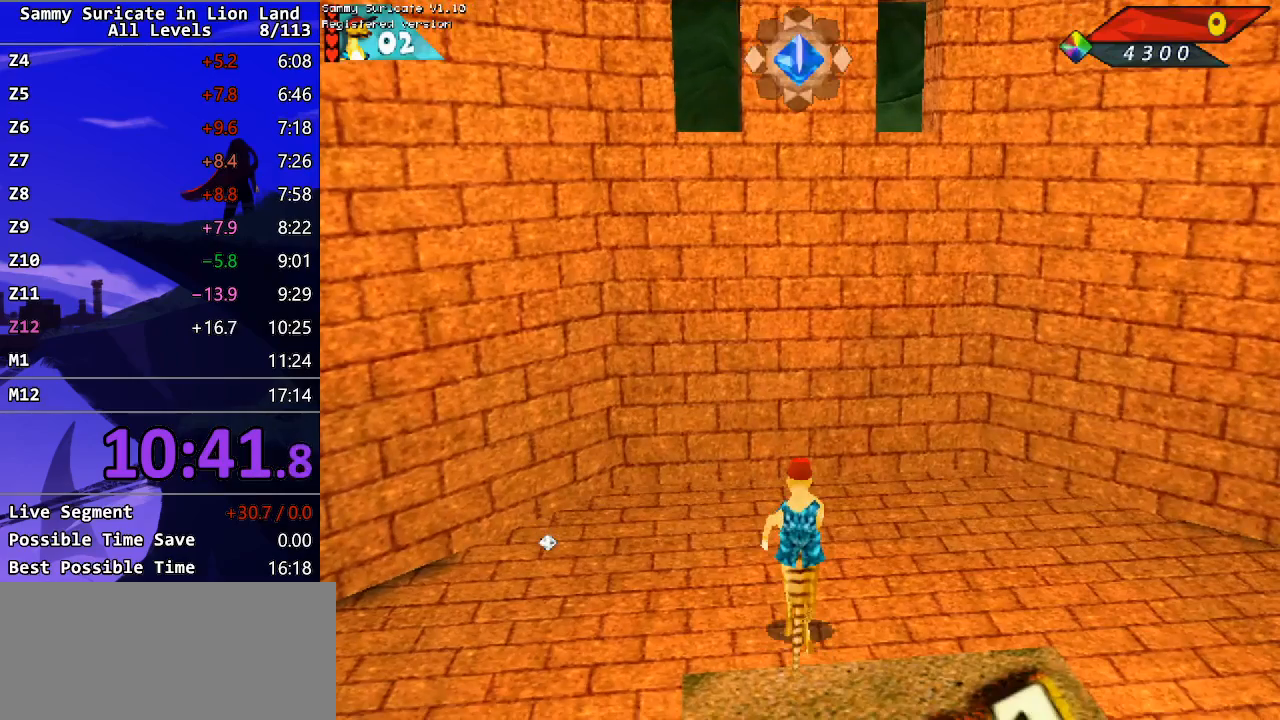
{"keys": [], "events": [[300, "up", "up"], [400, "return", "down"], [483, "return", "up"]]}
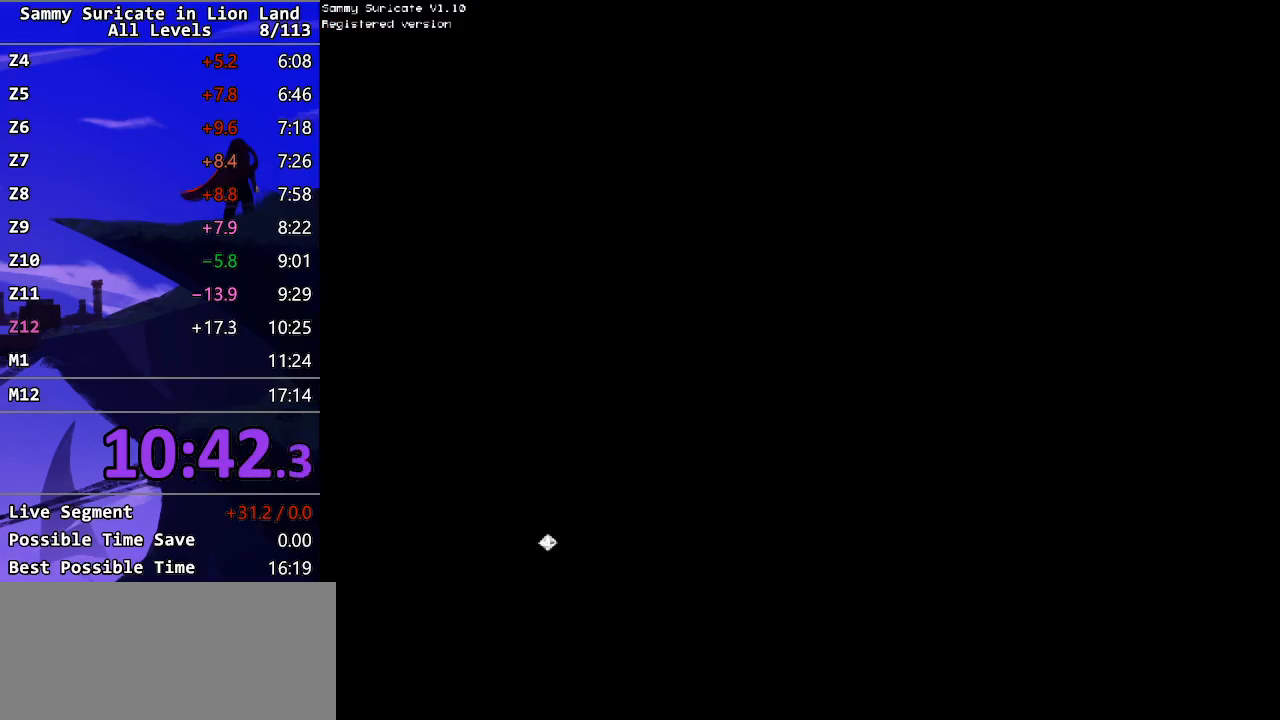
{"keys": [], "events": [[50, "return", "down"], [133, "return", "up"], [200, "return", "down"], [267, "return", "up"], [333, "return", "down"], [400, "return", "up"]]}
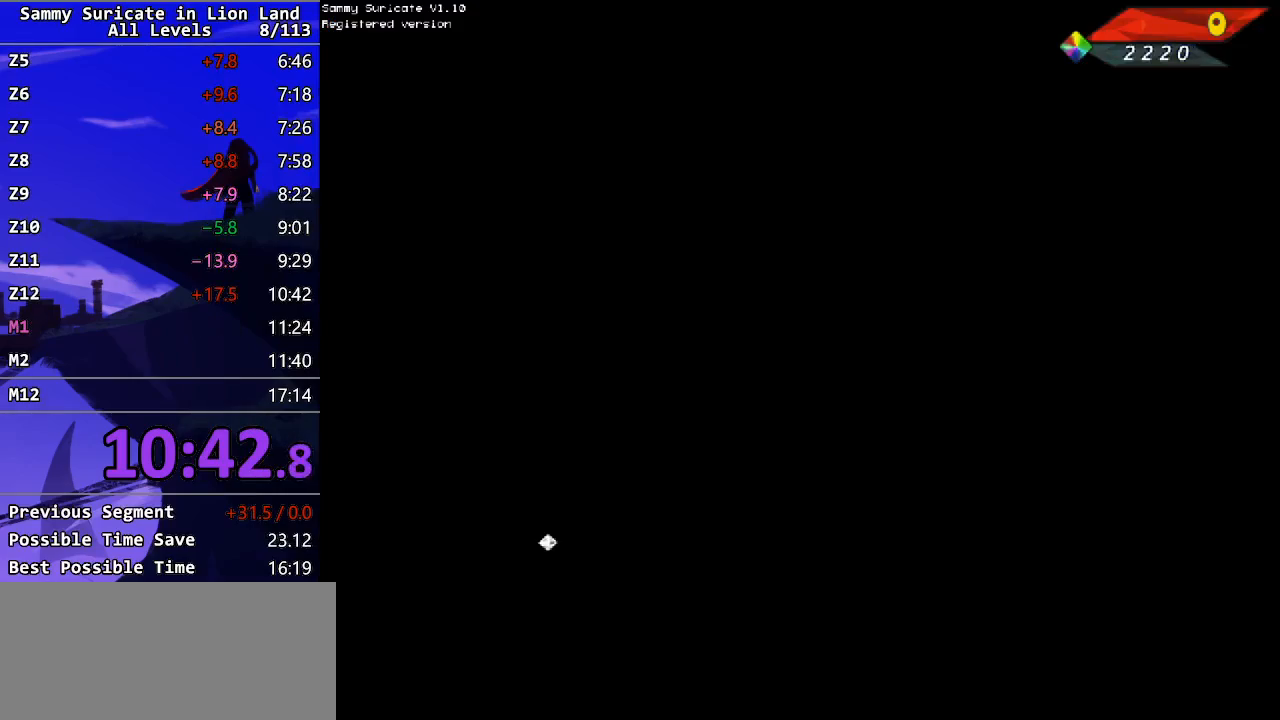
{"keys": [], "events": [[100, "return", "down"], [200, "return", "up"], [250, "return", "down"], [333, "return", "up"], [383, "return", "down"], [450, "return", "up"]]}
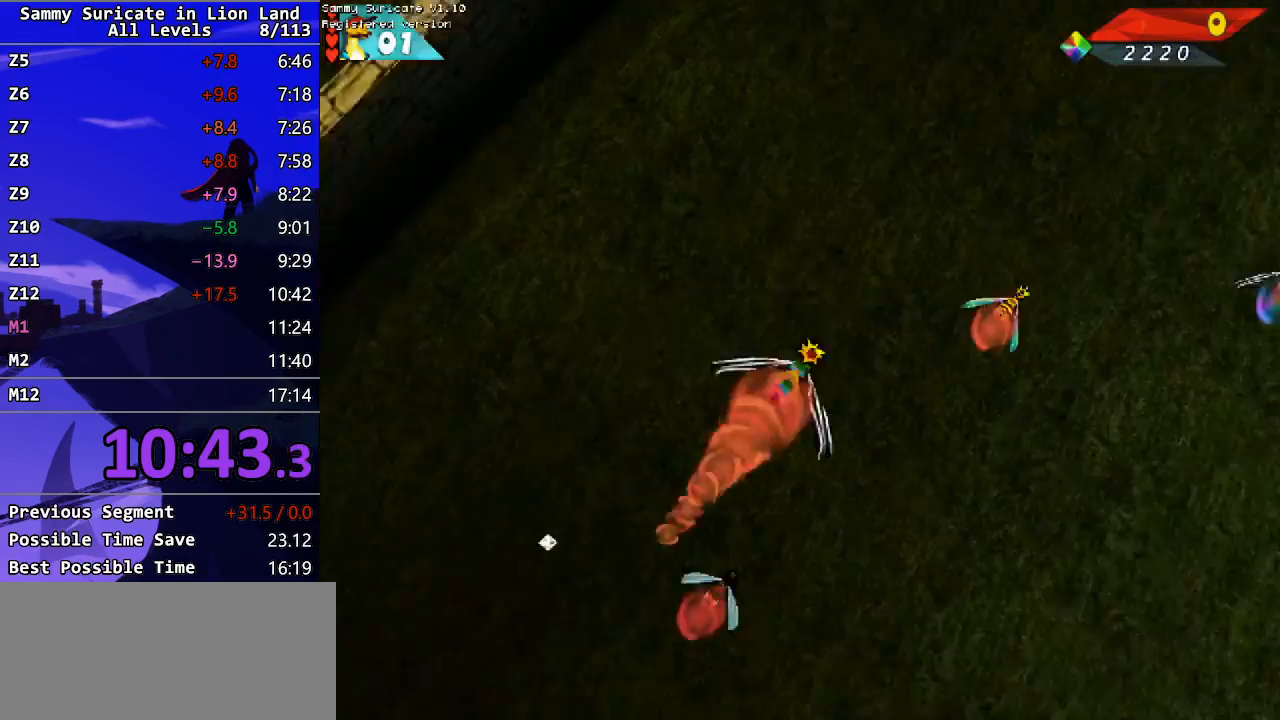
{"keys": [], "events": [[283, "escape", "down"], [350, "escape", "up"]]}
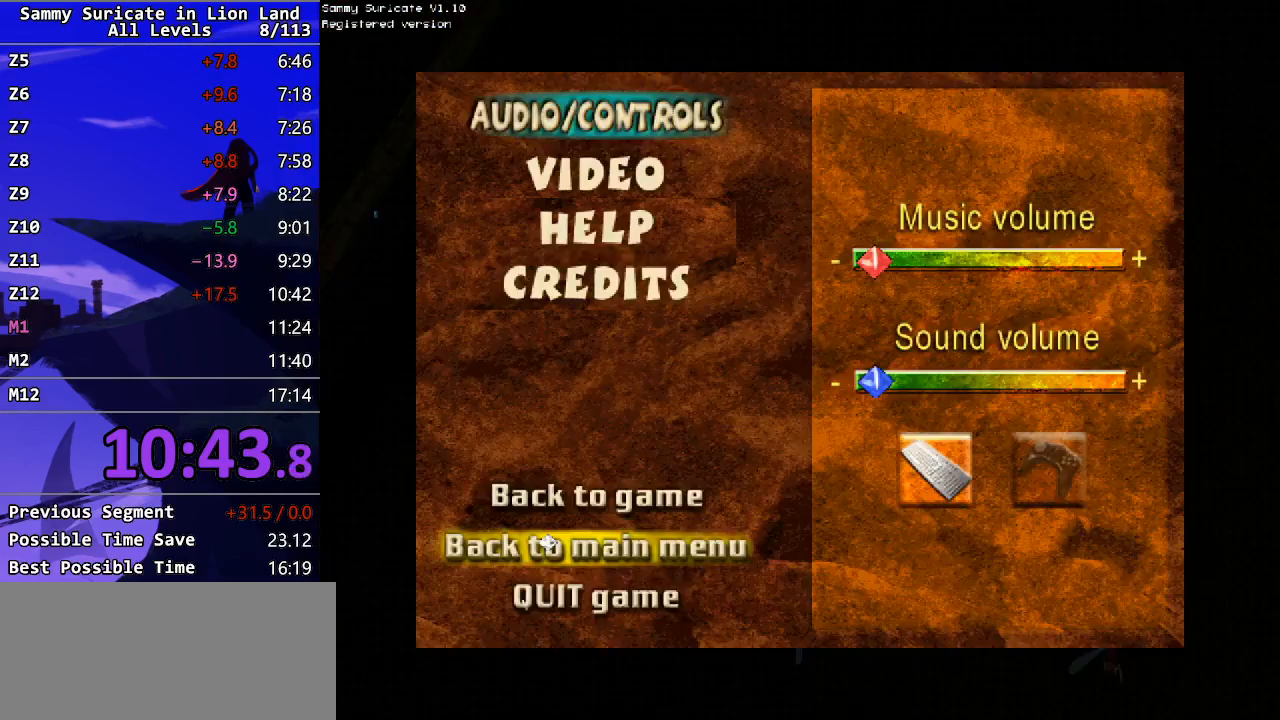
{"keys": ["alt"], "events": [[283, "alt", "down"], [383, "alt", "up"], [417, "alt", "down"]]}
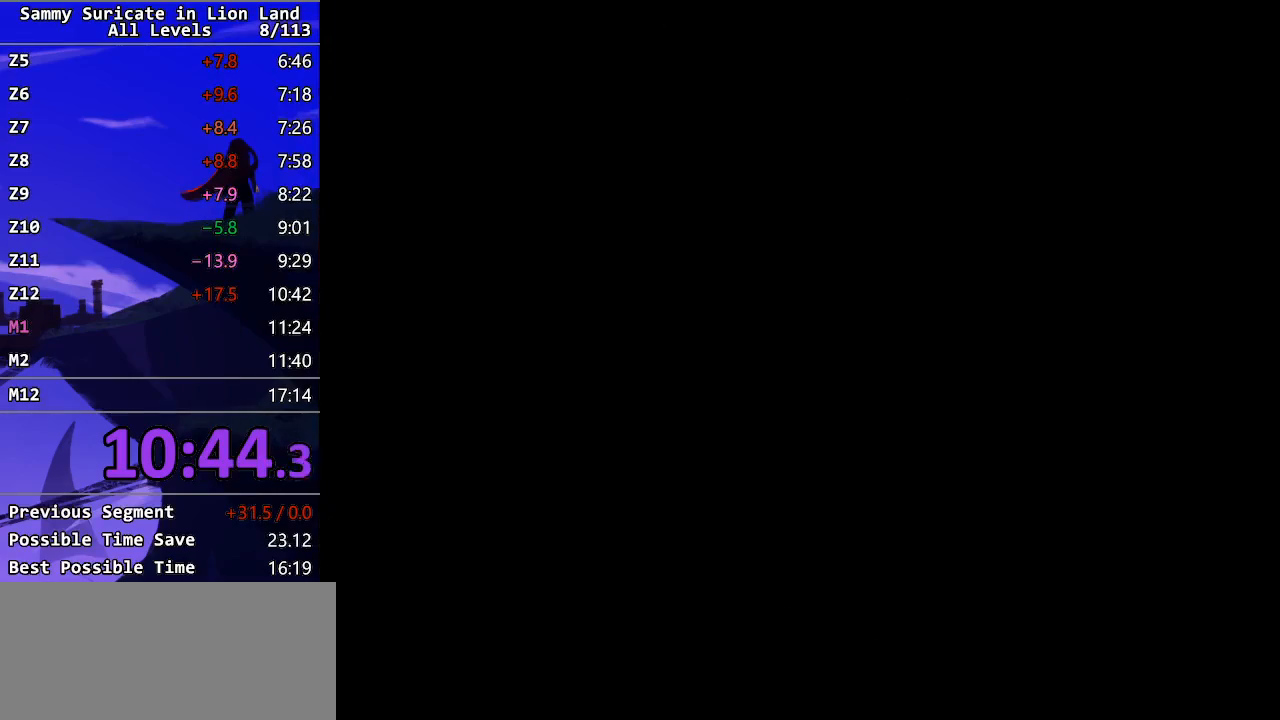
{"keys": ["alt"], "events": [[17, "alt", "up"], [67, "alt", "down"], [167, "alt", "up"], [217, "alt", "down"], [300, "alt", "up"], [333, "alt", "down"], [400, "alt", "up"], [467, "alt", "down"]]}
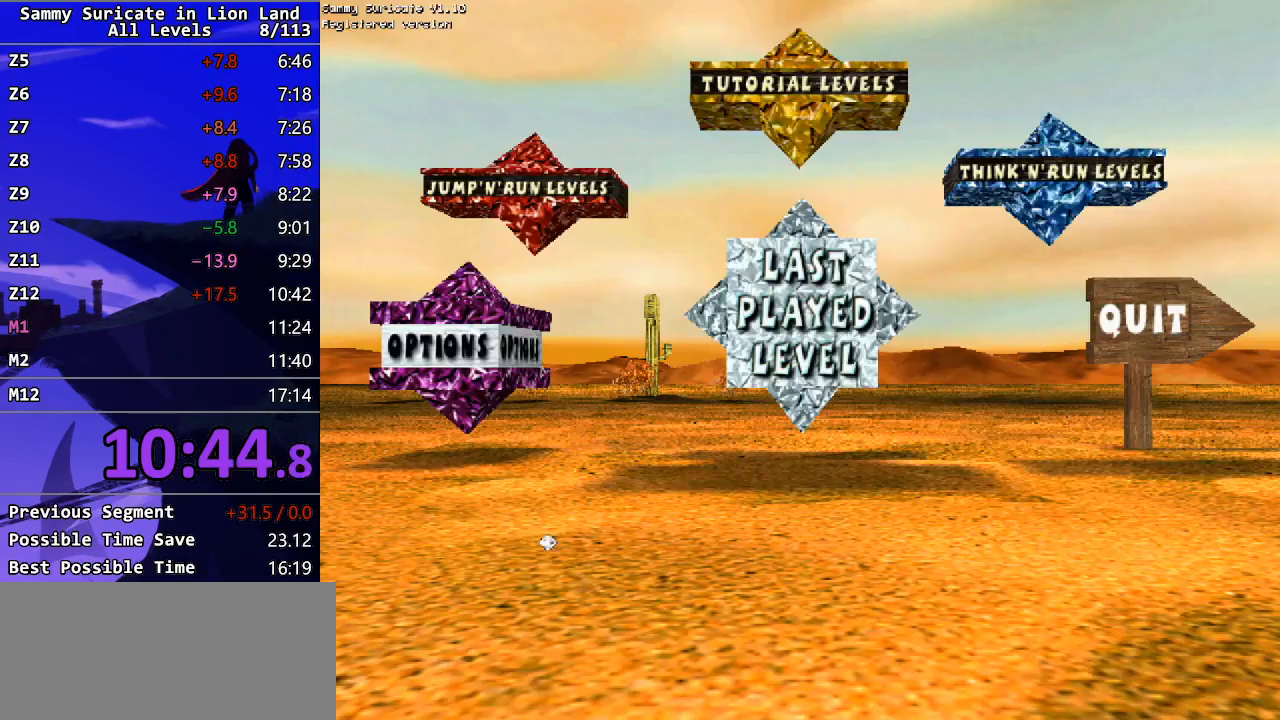
{"keys": [], "events": [[50, "alt", "up"], [83, "alt", "down"], [167, "alt", "up"]]}
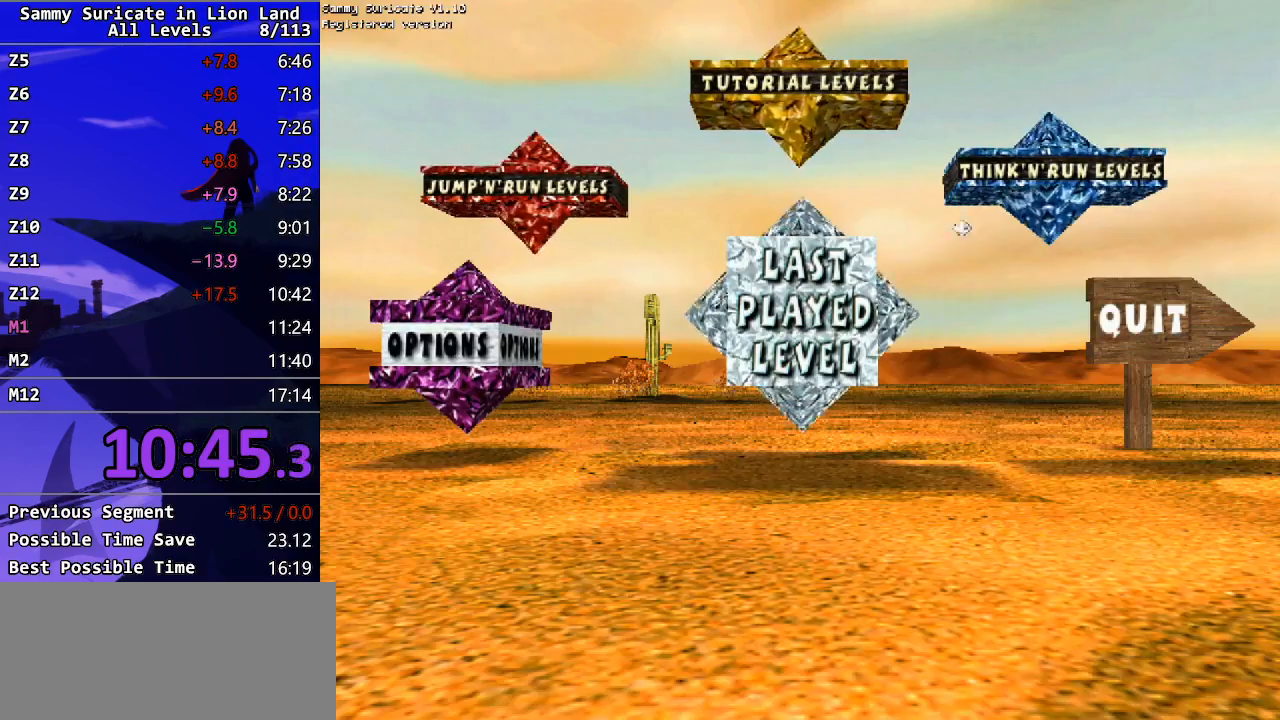
{"keys": [], "events": []}
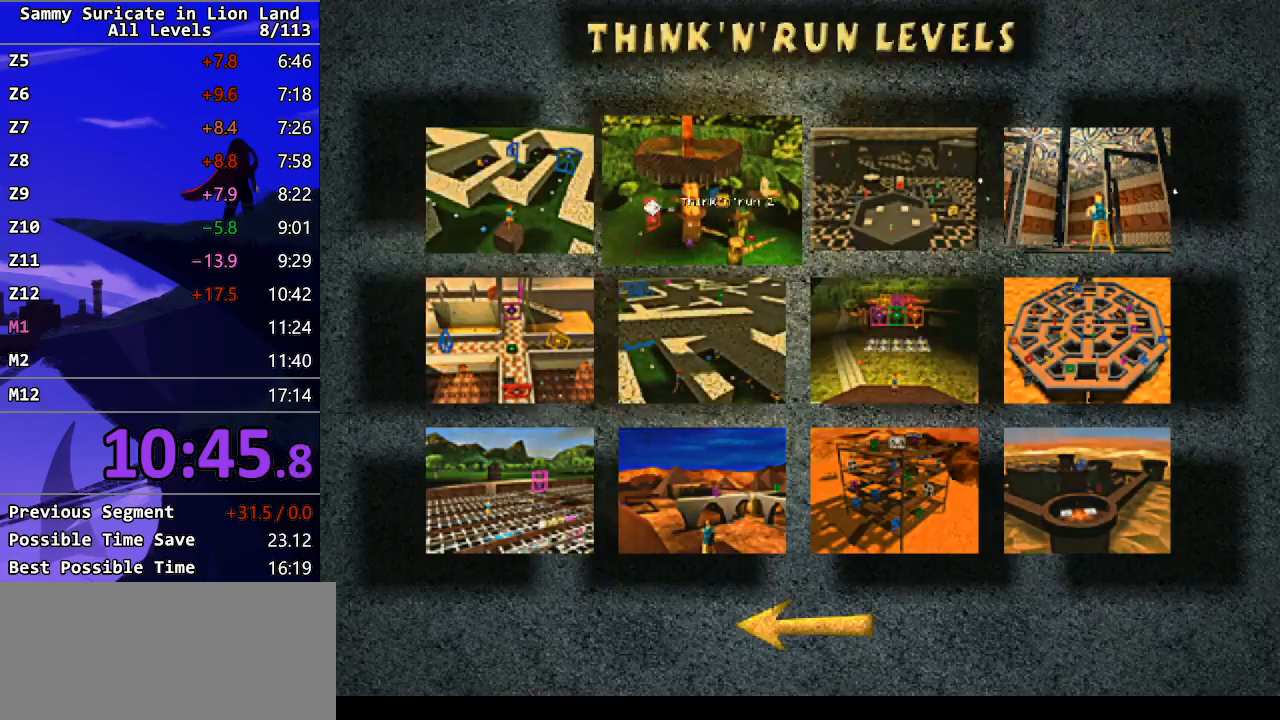
{"keys": [], "events": []}
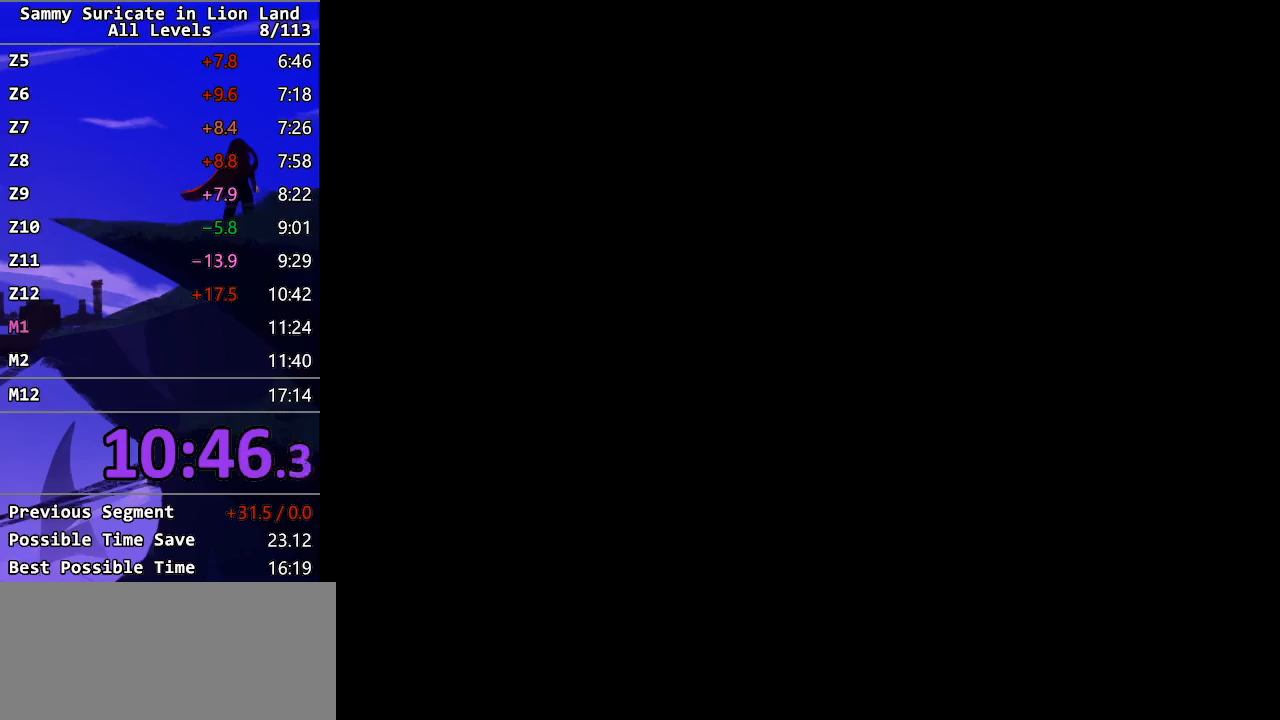
{"keys": [], "events": []}
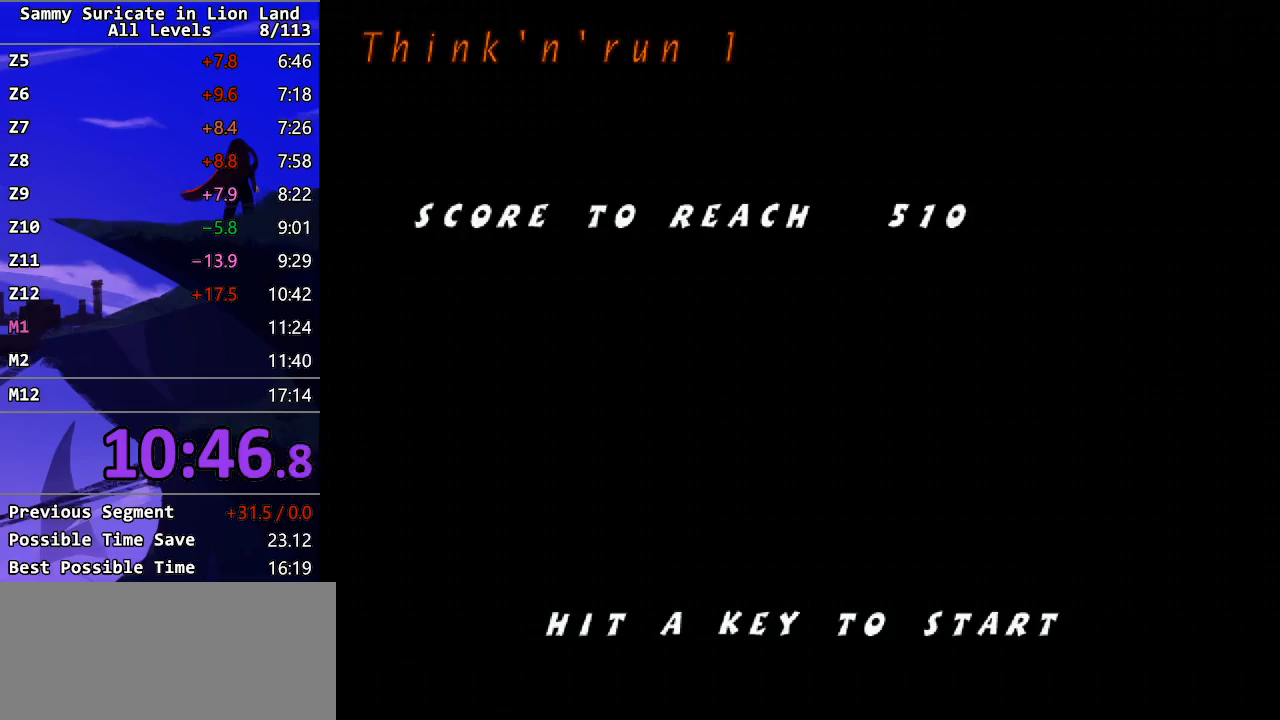
{"keys": ["escape"], "events": [[83, "escape", "down"]]}
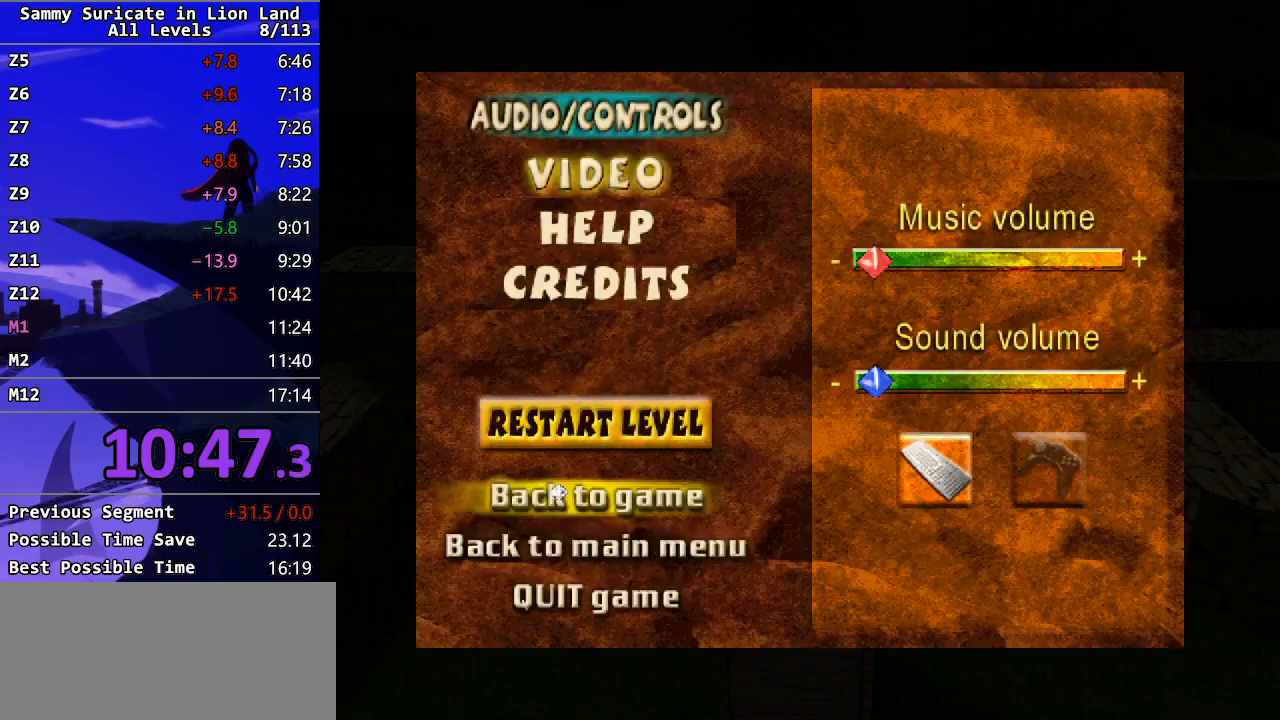
{"keys": ["escape"], "events": []}
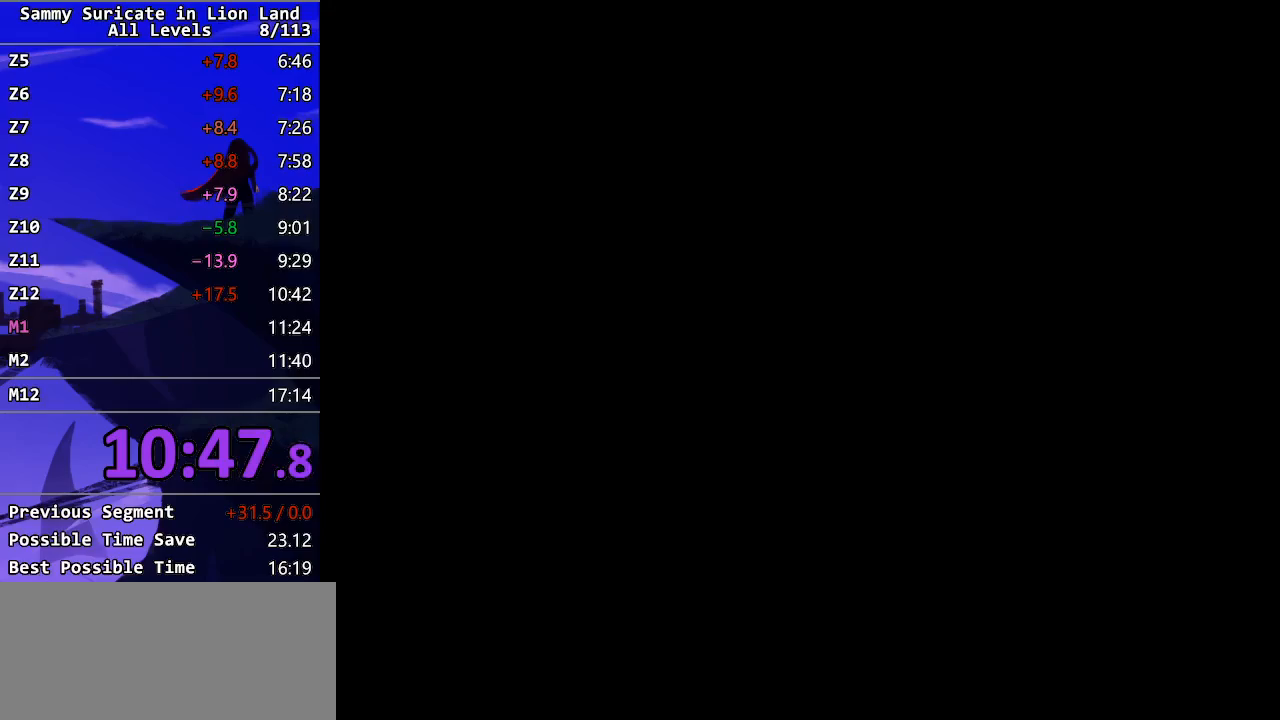
{"keys": ["escape"], "events": []}
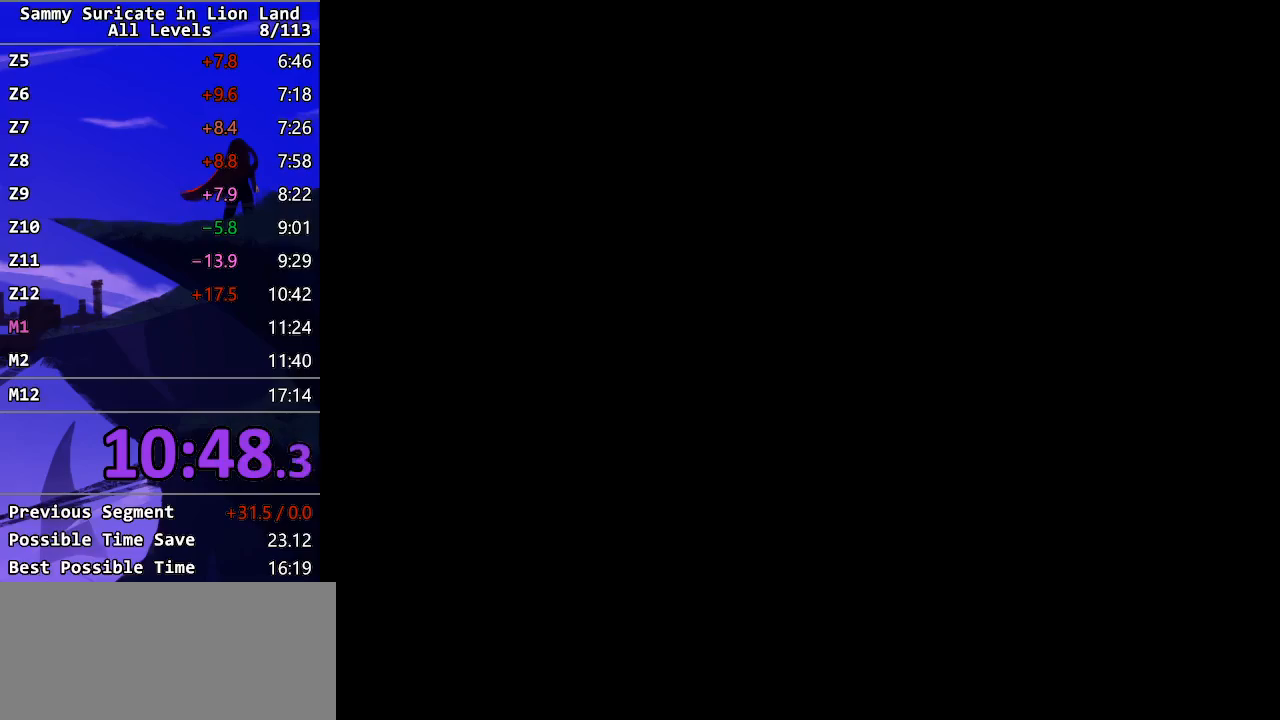
{"keys": ["escape"], "events": []}
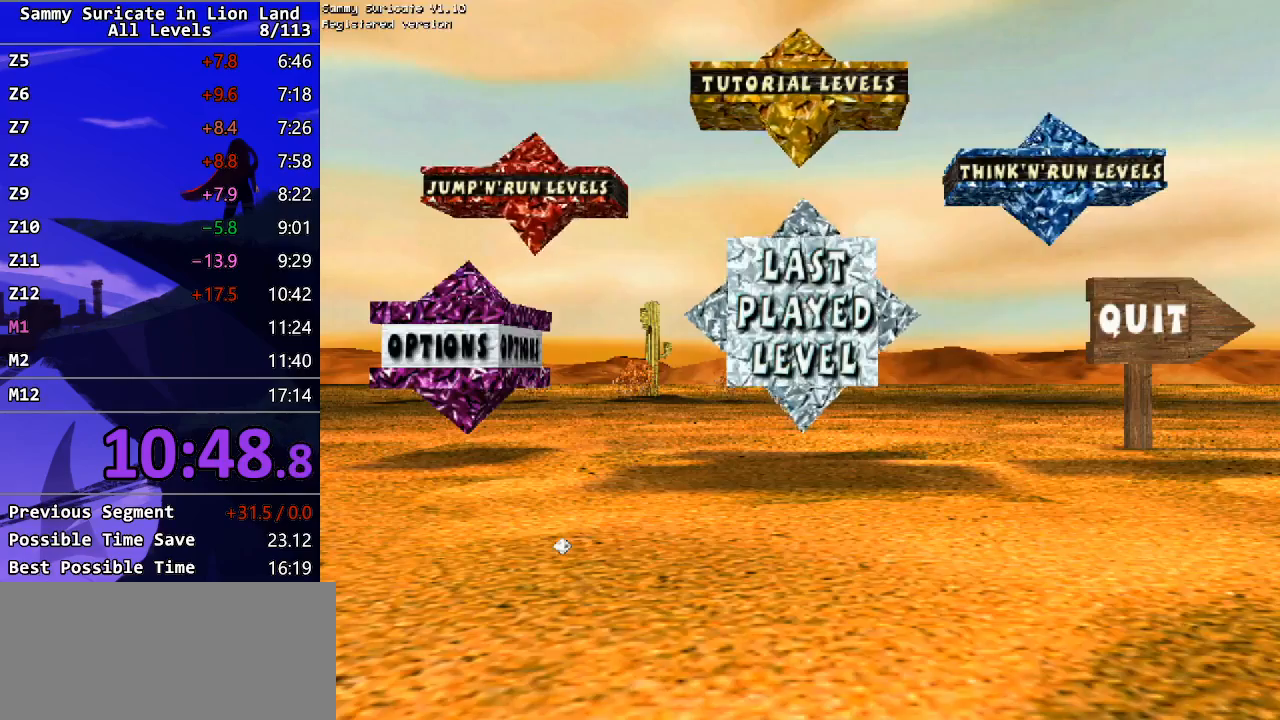
{"keys": ["escape"], "events": []}
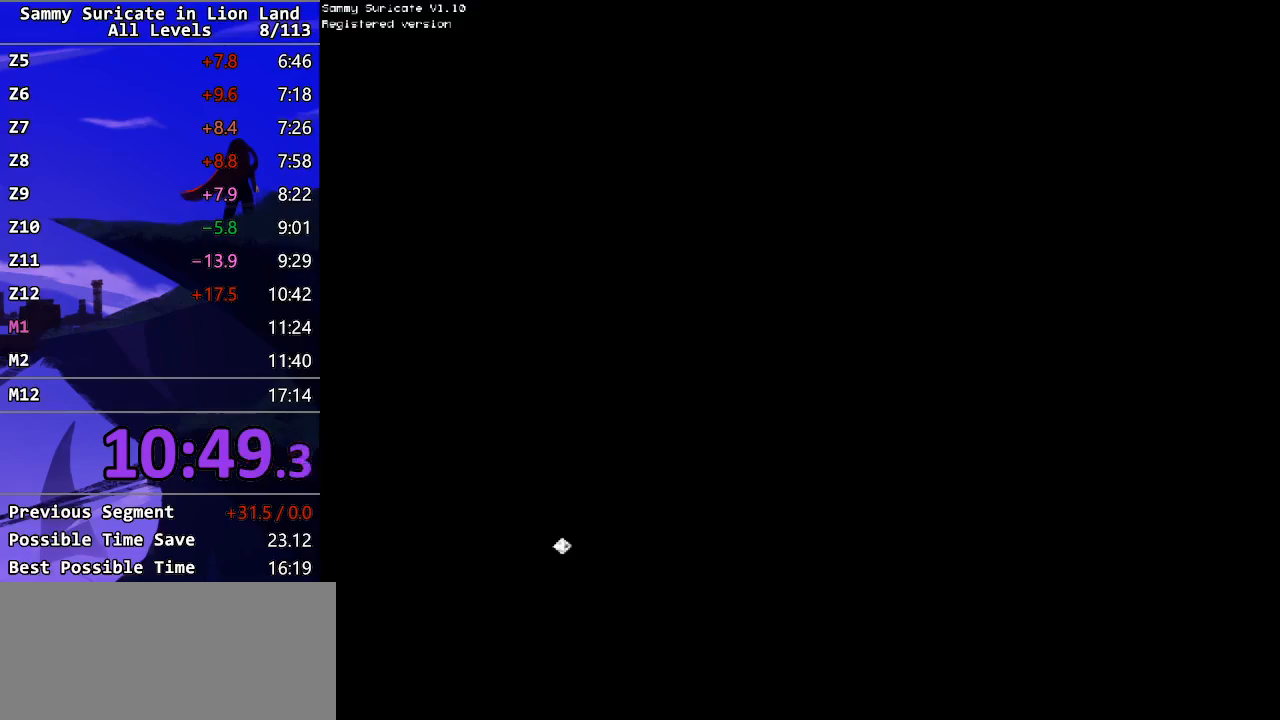
{"keys": ["left", "up"], "events": [[67, "escape", "up"], [150, "left", "down"], [183, "up", "down"]]}